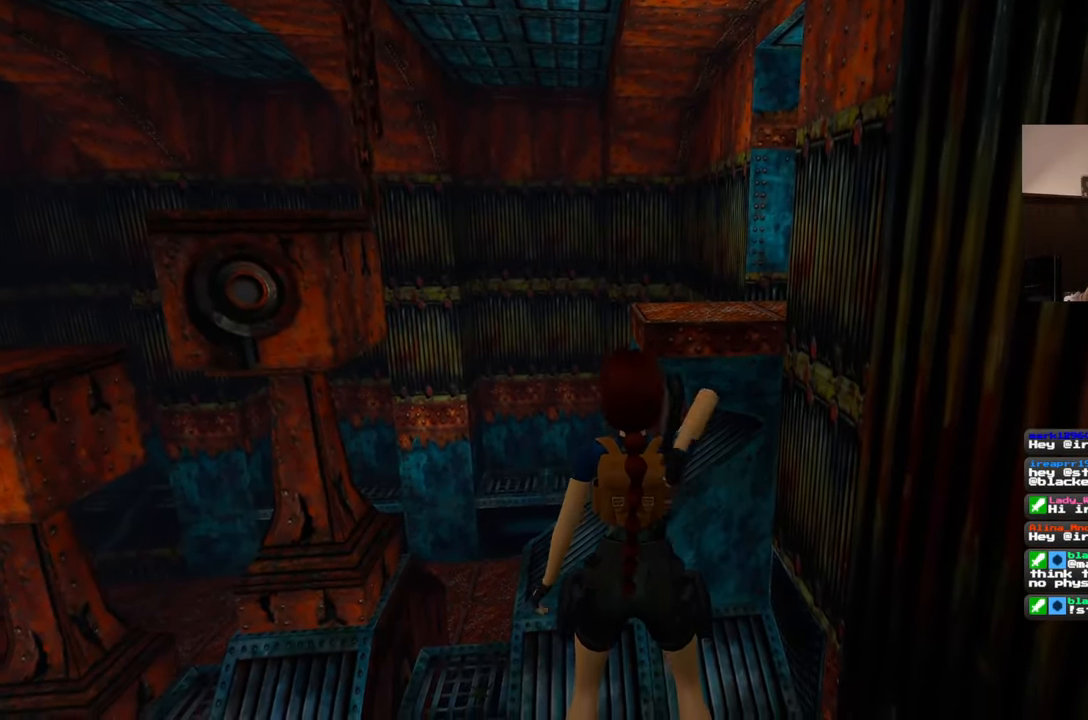
Gameplay with a controller (PlayStation layout); each line is a JSON object with the inputs held at the frame after it. "events" lists button and stick changes between this image and that frame as [ms after this image, input, new state], when the widget could be followed in between. Not read: CROSS L2 L3 R2 R3 START.
{"buttons": [], "left_stick": "center", "right_stick": "center", "events": []}
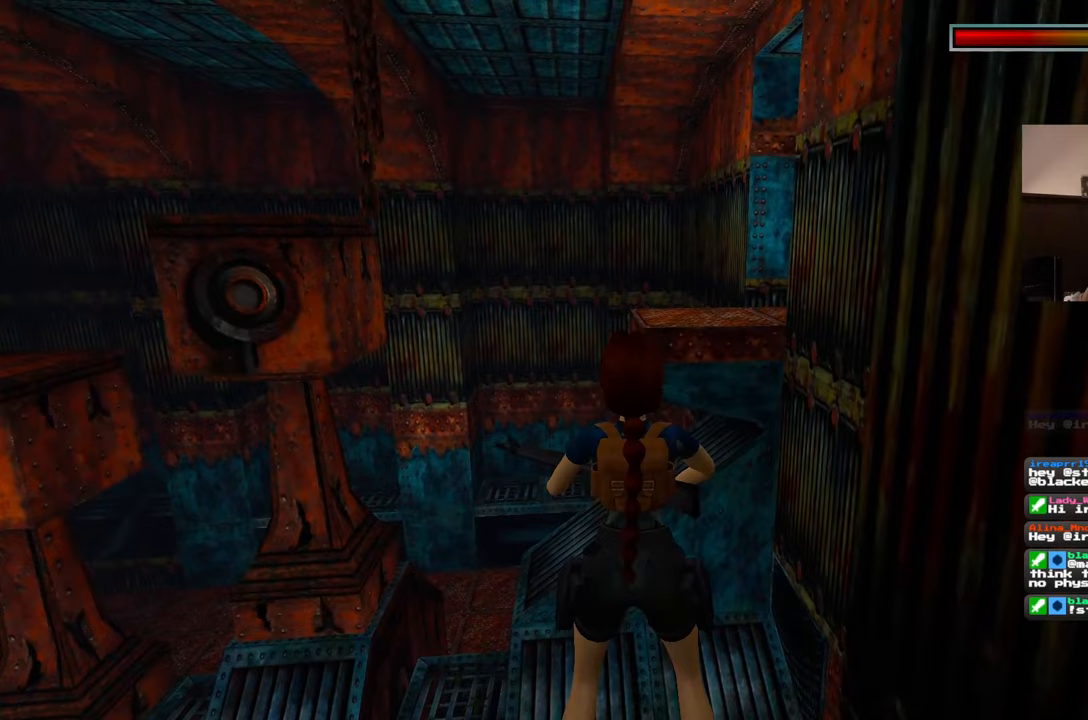
{"buttons": [], "left_stick": "center", "right_stick": "center", "events": []}
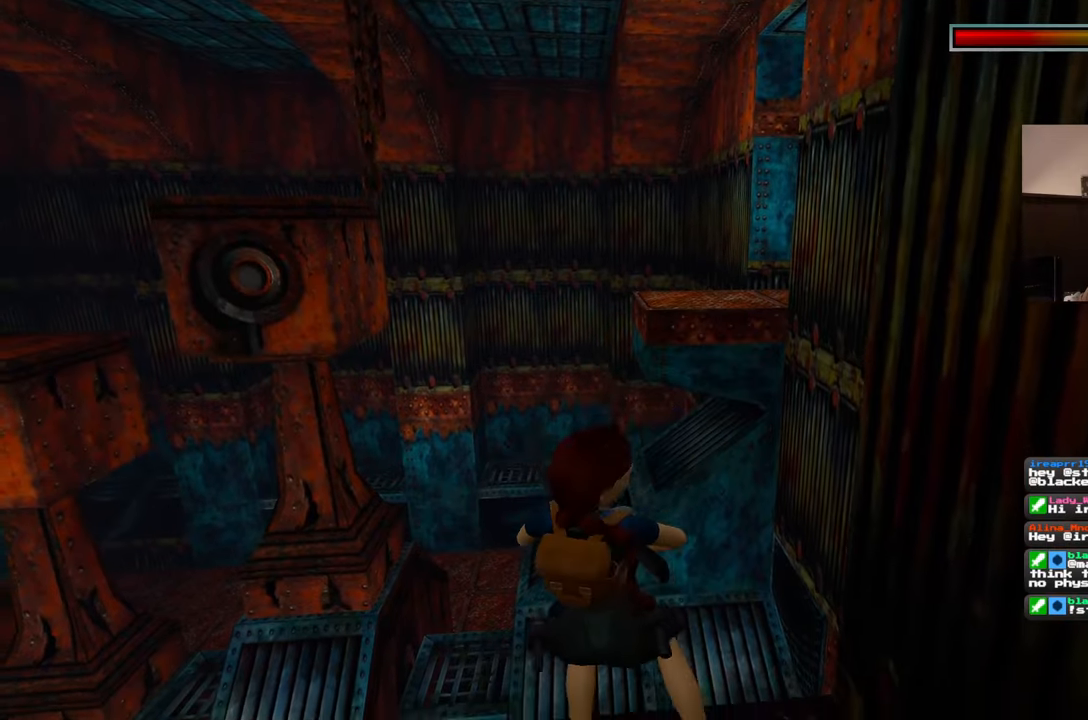
{"buttons": [], "left_stick": "center", "right_stick": "center", "events": []}
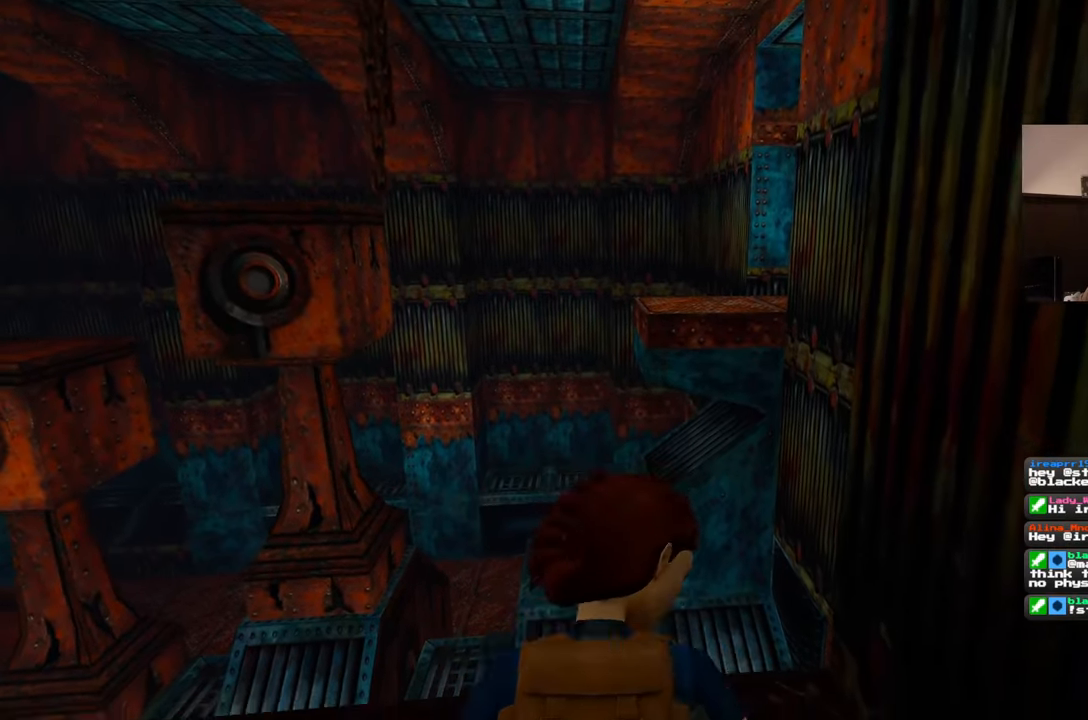
{"buttons": [], "left_stick": "center", "right_stick": "center", "events": []}
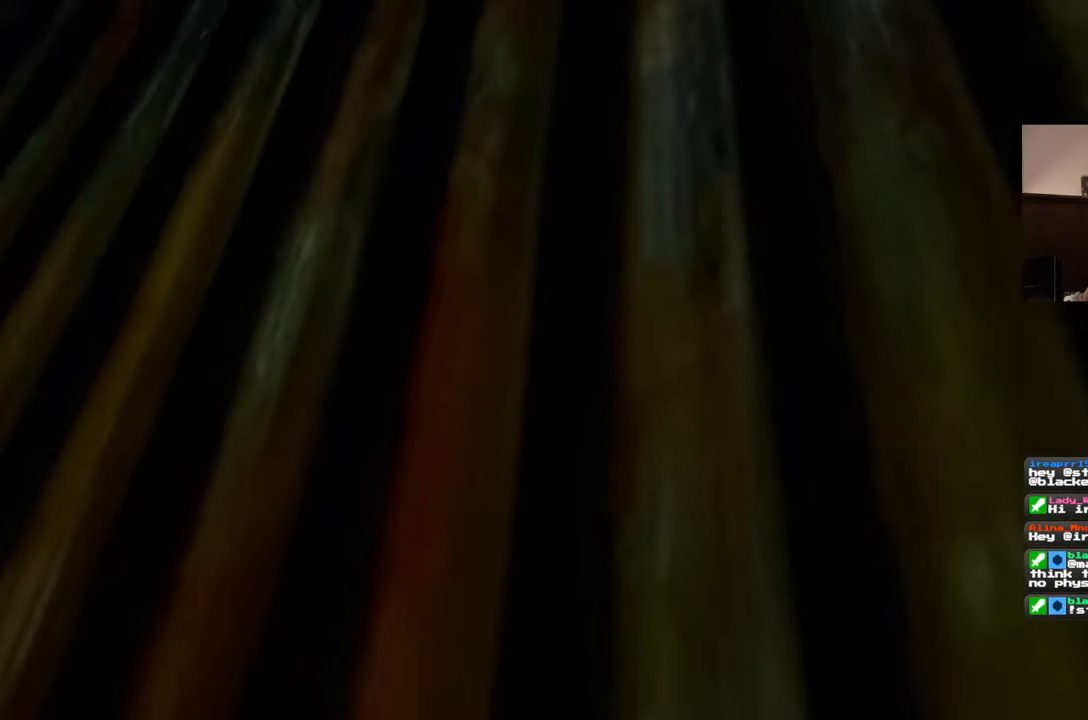
{"buttons": [], "left_stick": "up", "right_stick": "center", "events": [[350, "left_stick", "up"]]}
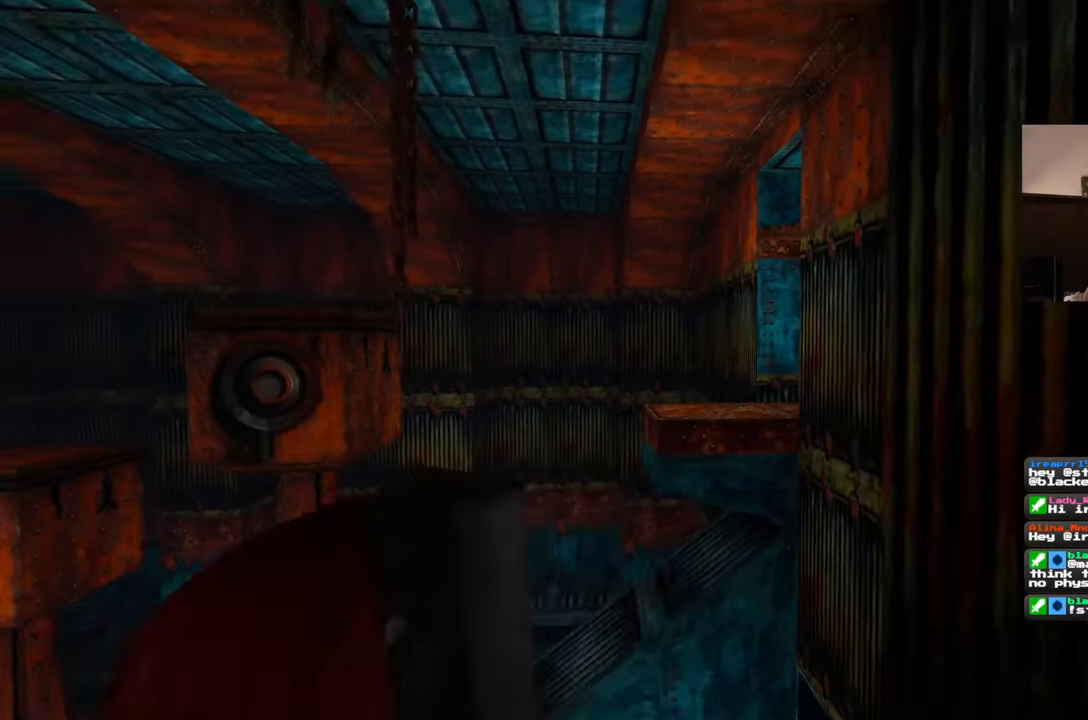
{"buttons": ["SQUARE"], "left_stick": "up", "right_stick": "center", "events": [[67, "SQUARE", "down"]]}
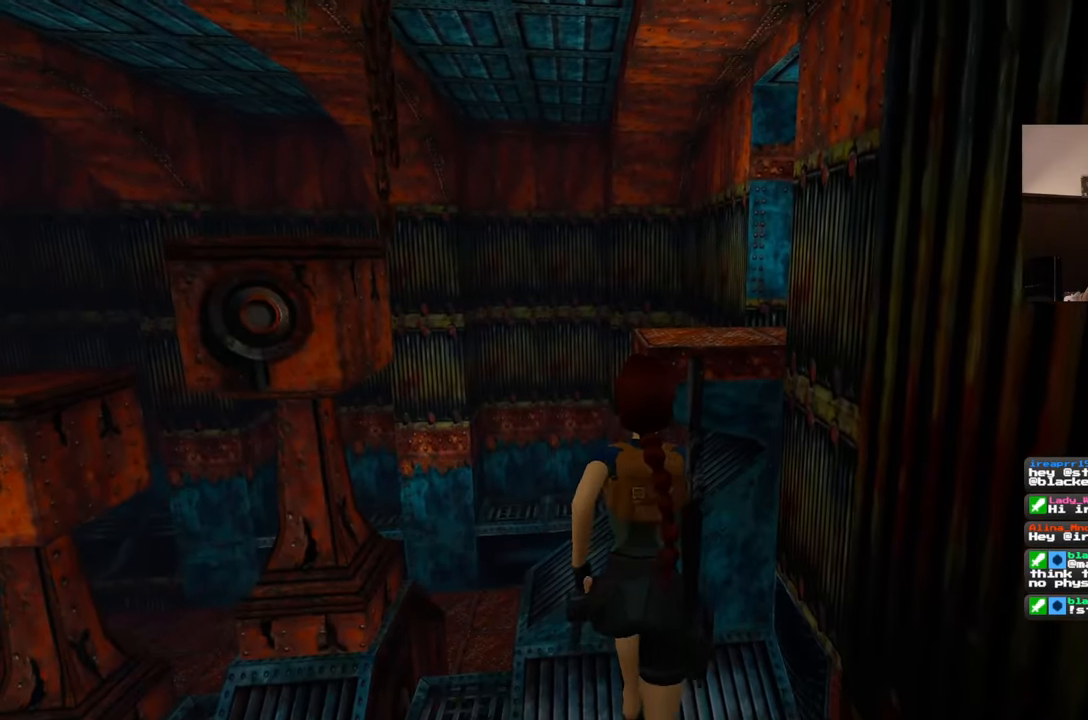
{"buttons": ["SQUARE"], "left_stick": "up", "right_stick": "center", "events": []}
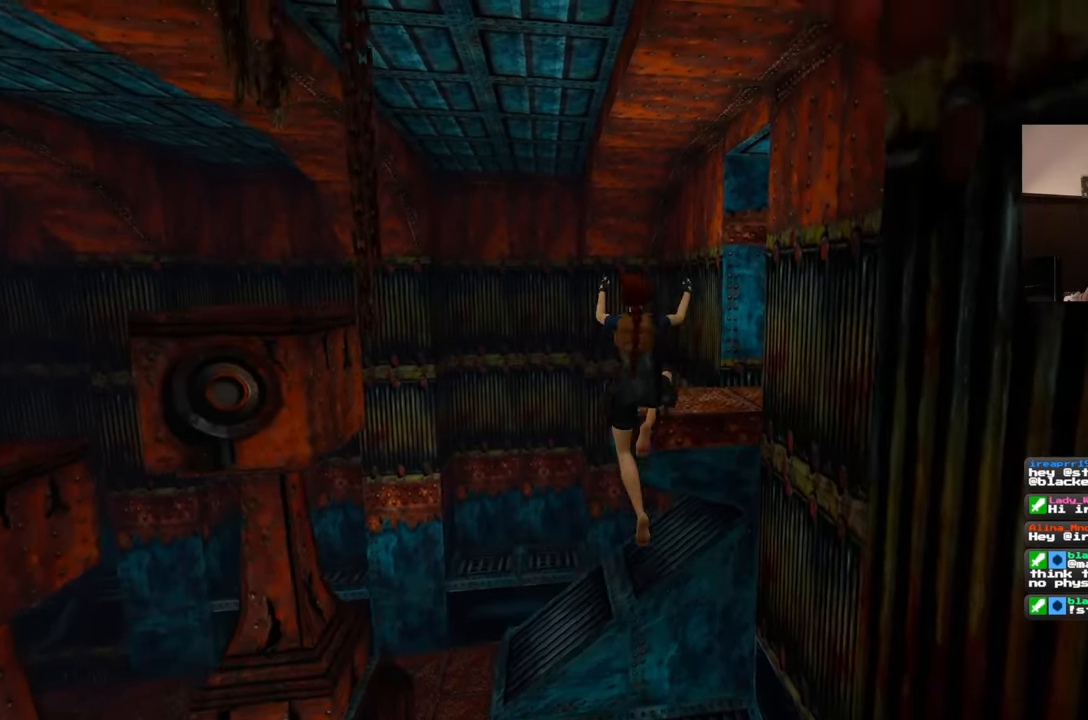
{"buttons": ["SQUARE"], "left_stick": "up", "right_stick": "center", "events": []}
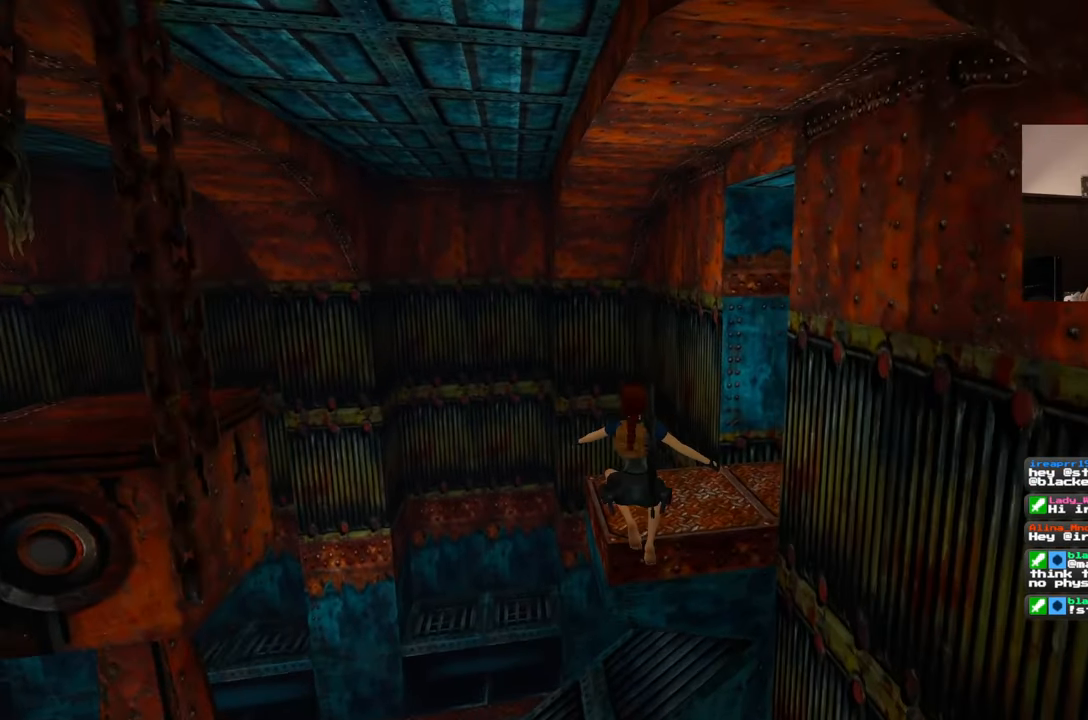
{"buttons": ["DPAD_LEFT"], "left_stick": "up", "right_stick": "center", "events": [[100, "SQUARE", "up"], [450, "DPAD_LEFT", "down"]]}
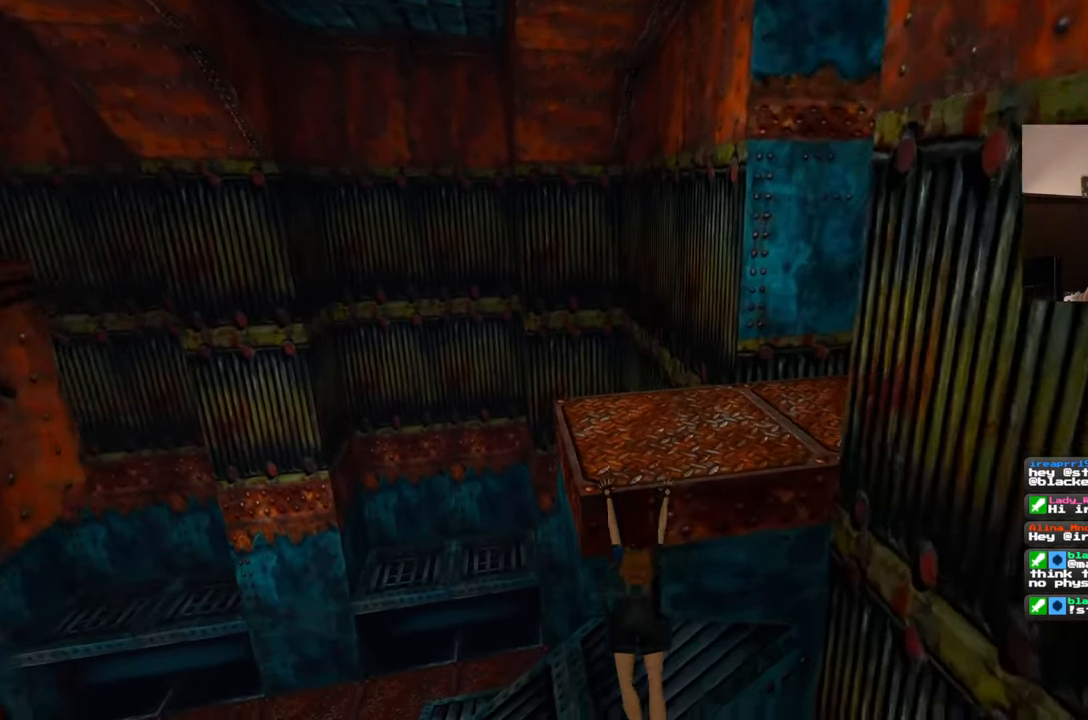
{"buttons": [], "left_stick": "up", "right_stick": "center", "events": [[33, "DPAD_LEFT", "up"]]}
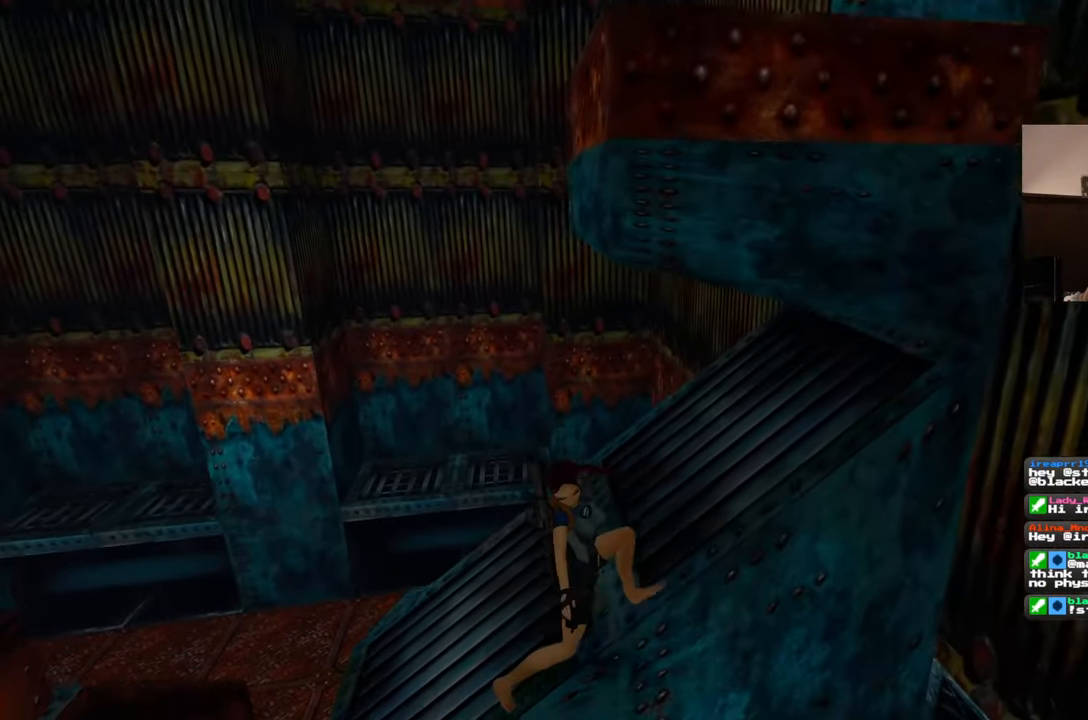
{"buttons": [], "left_stick": "up-right", "right_stick": "down", "events": [[200, "left_stick", "up-right"], [500, "right_stick", "down"]]}
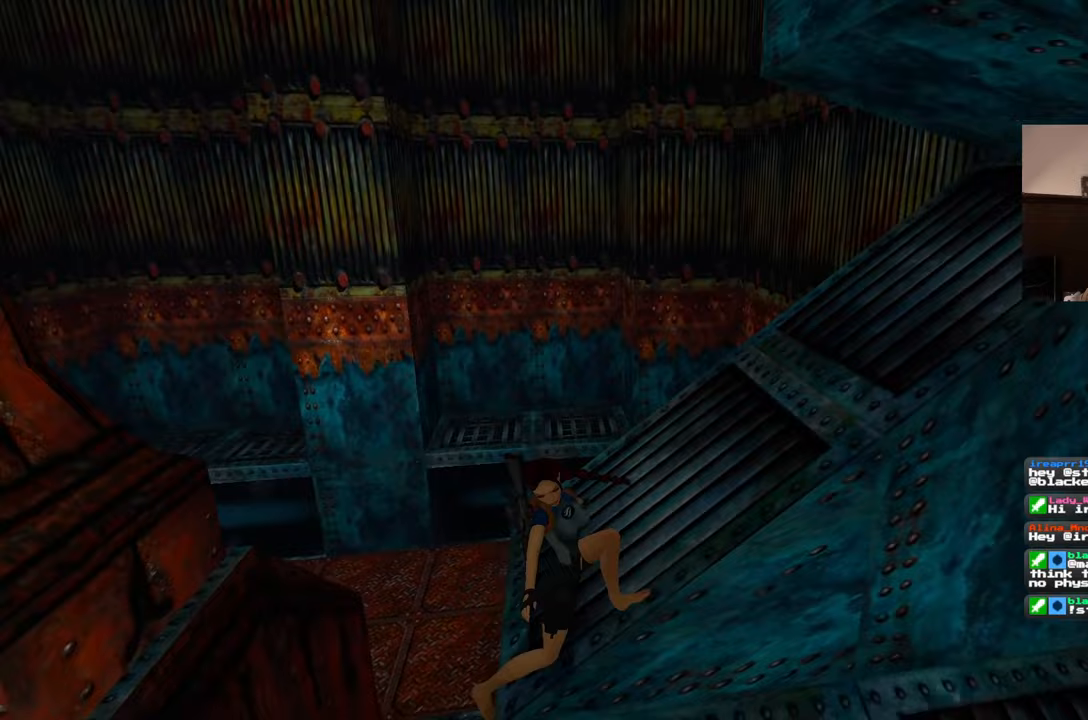
{"buttons": [], "left_stick": "up-right", "right_stick": "center", "events": [[400, "right_stick", "center"]]}
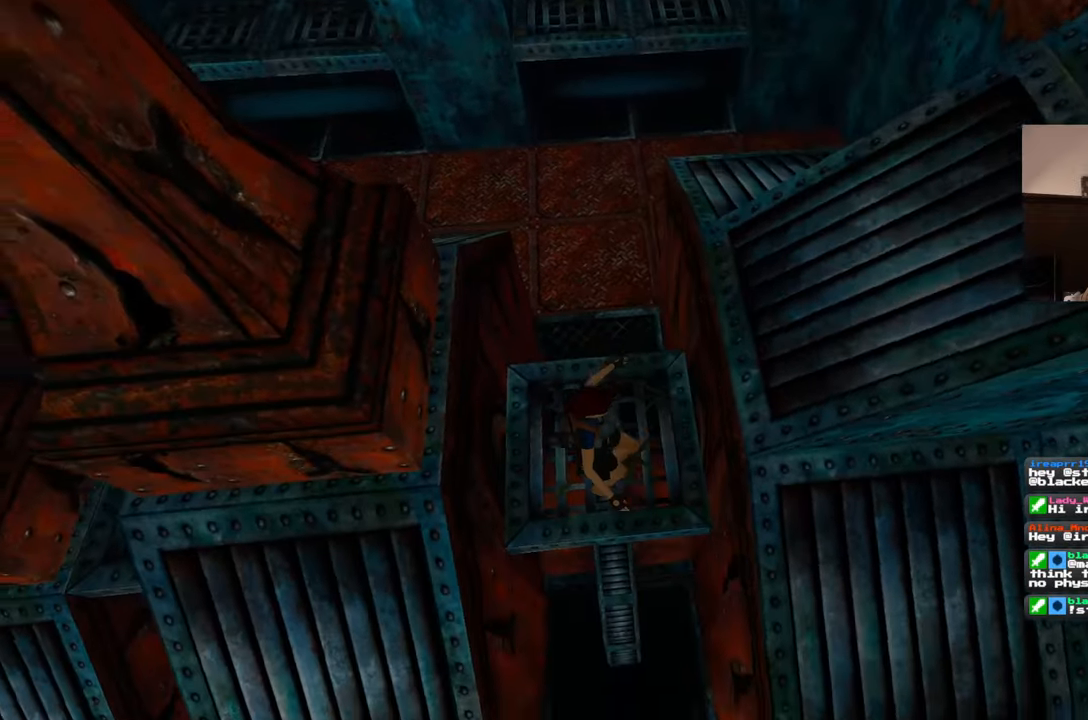
{"buttons": [], "left_stick": "center", "right_stick": "left", "events": [[67, "left_stick", "center"], [450, "right_stick", "left"]]}
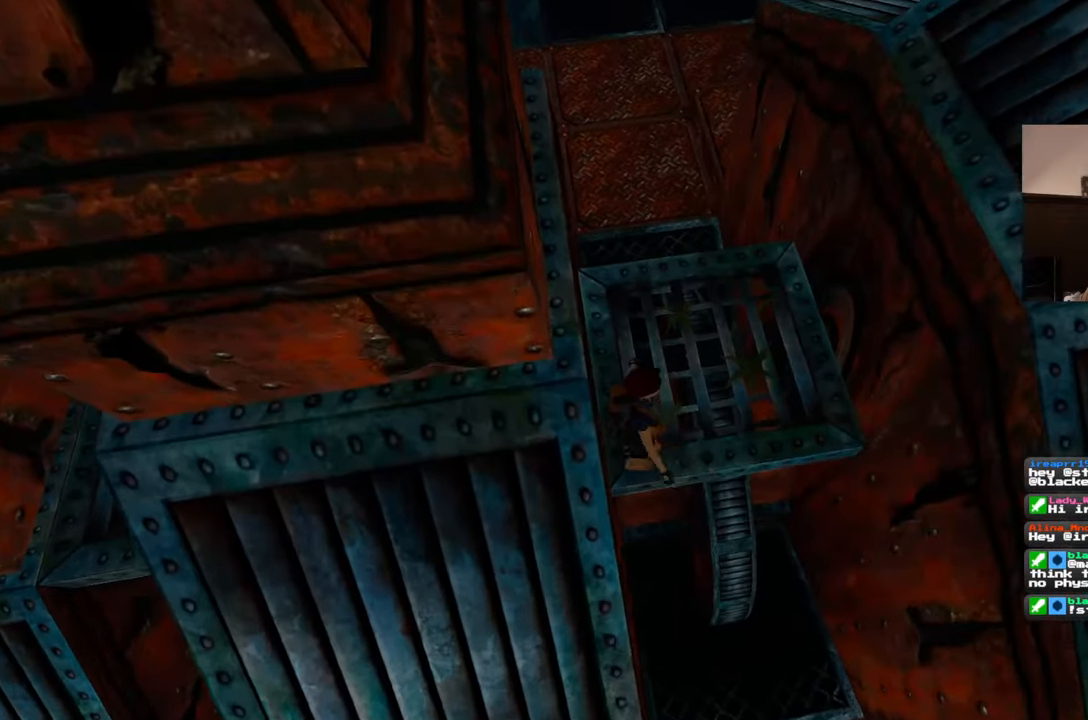
{"buttons": [], "left_stick": "left", "right_stick": "left", "events": [[200, "left_stick", "down-left"], [450, "left_stick", "left"]]}
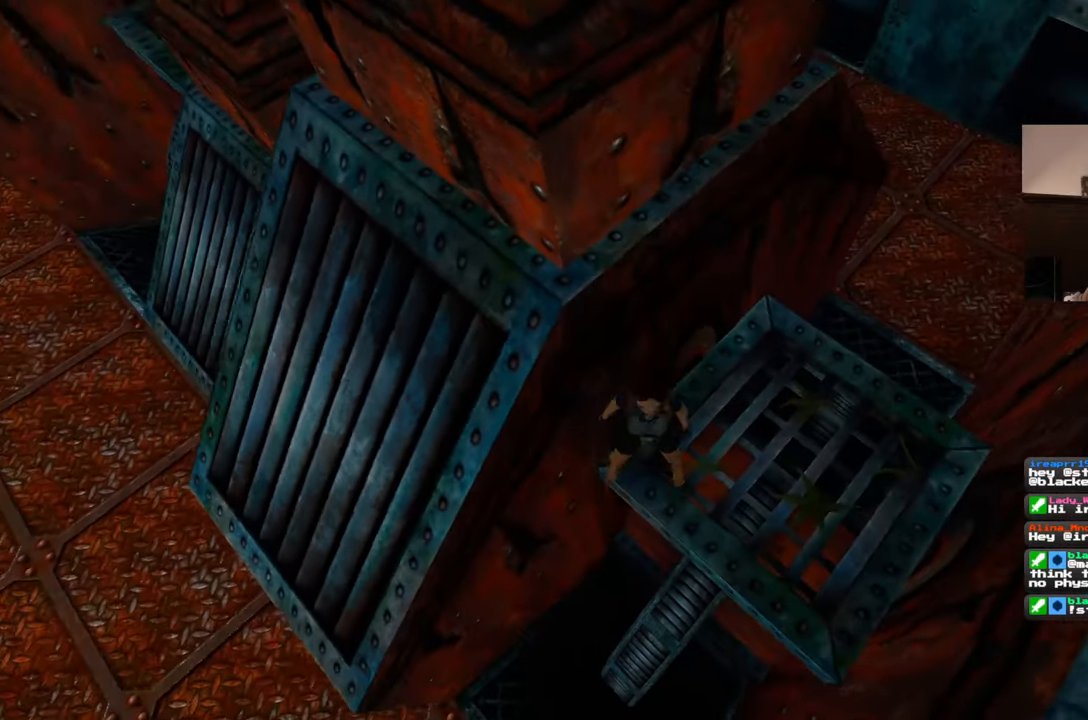
{"buttons": [], "left_stick": "up-left", "right_stick": "center", "events": [[183, "left_stick", "up-left"], [433, "right_stick", "center"]]}
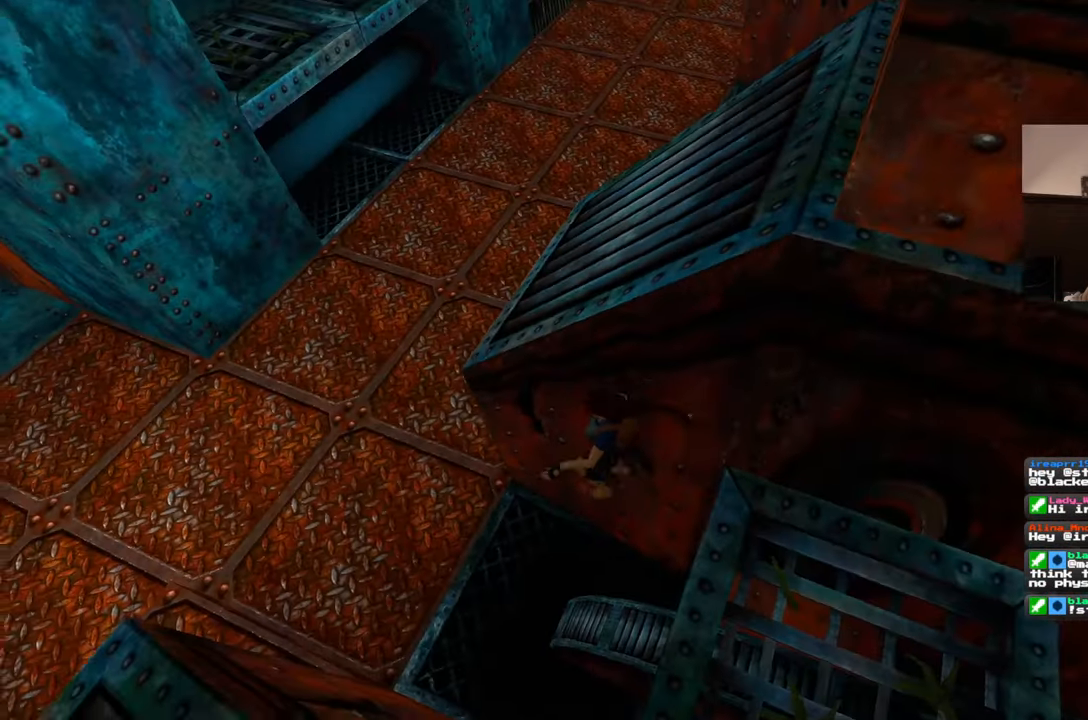
{"buttons": [], "left_stick": "up-left", "right_stick": "up-left", "events": [[267, "right_stick", "up-left"]]}
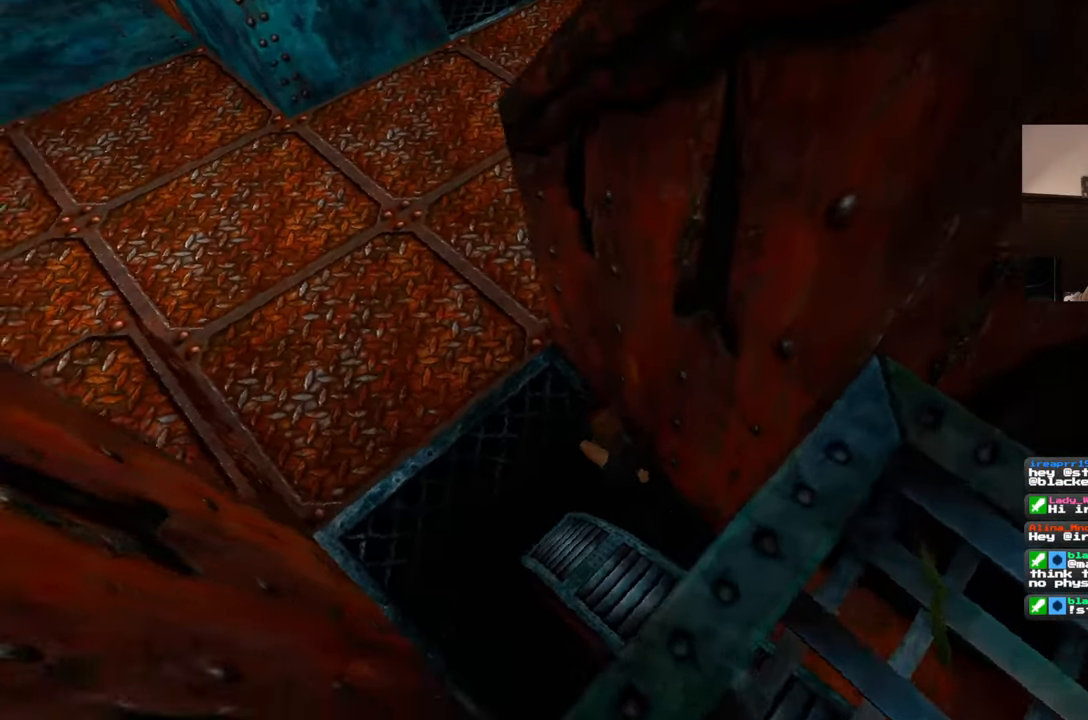
{"buttons": [], "left_stick": "up", "right_stick": "center", "events": [[17, "right_stick", "center"], [317, "right_stick", "left"], [483, "left_stick", "up"], [500, "right_stick", "center"]]}
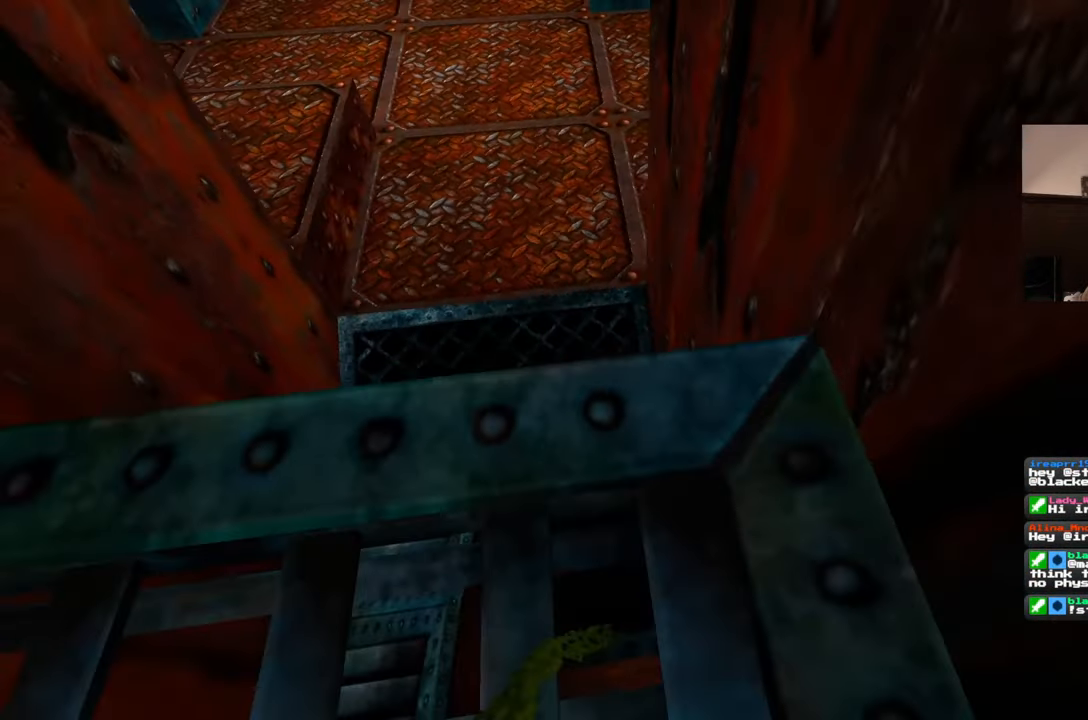
{"buttons": [], "left_stick": "center", "right_stick": "center", "events": [[150, "left_stick", "center"]]}
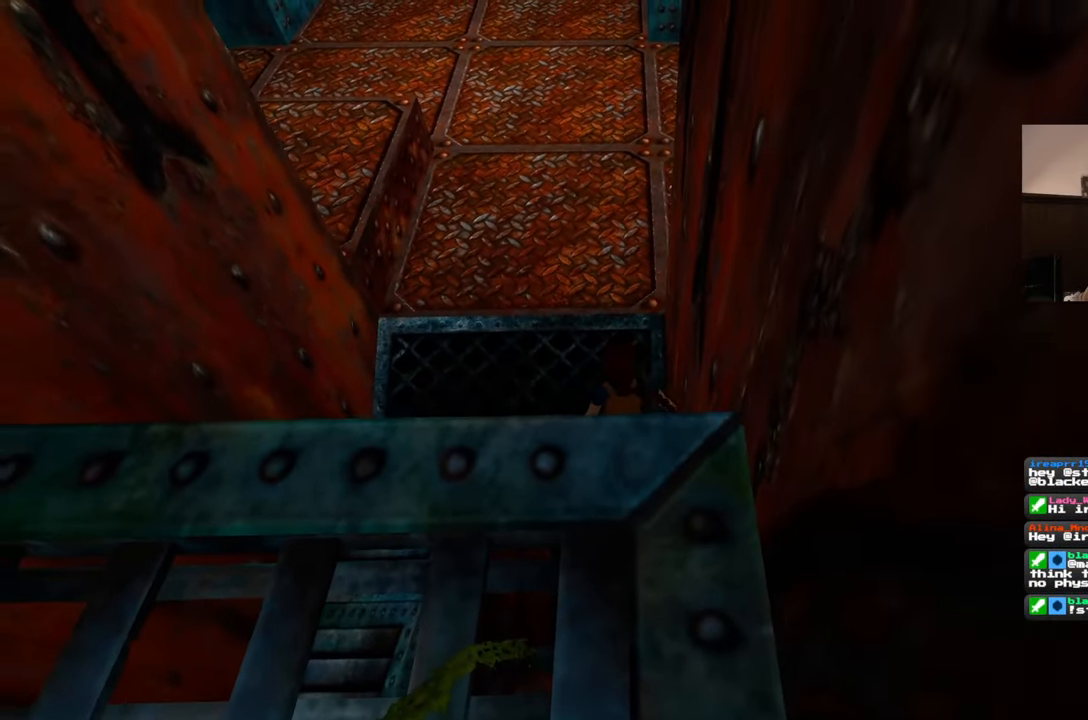
{"buttons": [], "left_stick": "up", "right_stick": "center", "events": [[17, "left_stick", "up"]]}
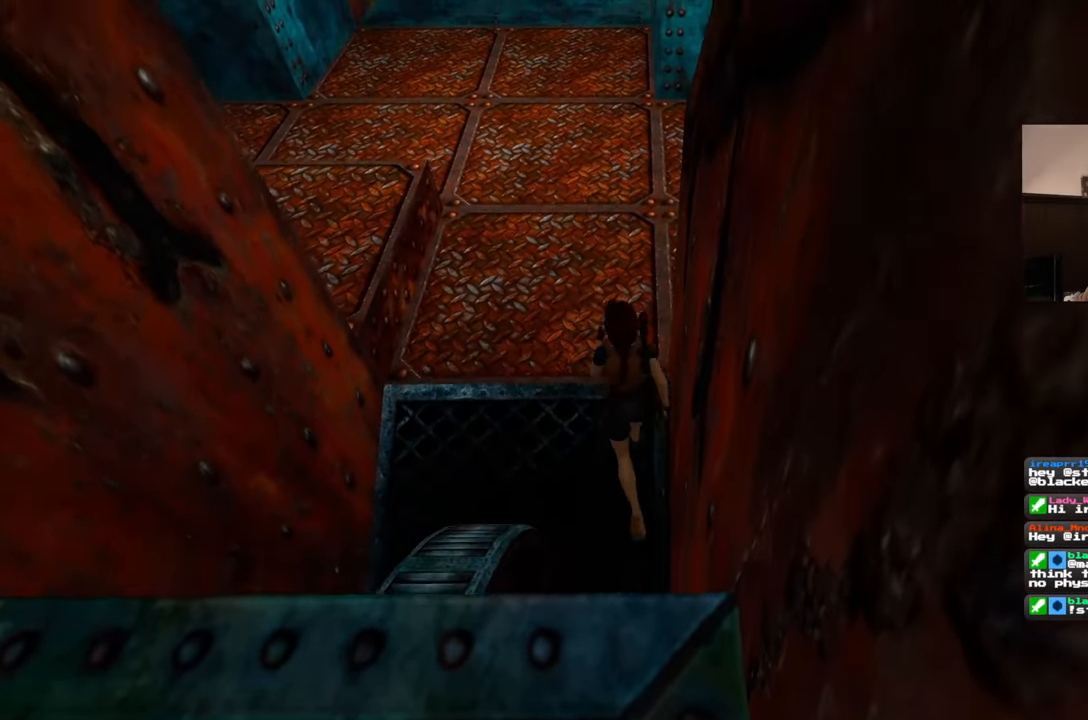
{"buttons": [], "left_stick": "up", "right_stick": "right", "events": [[183, "right_stick", "right"]]}
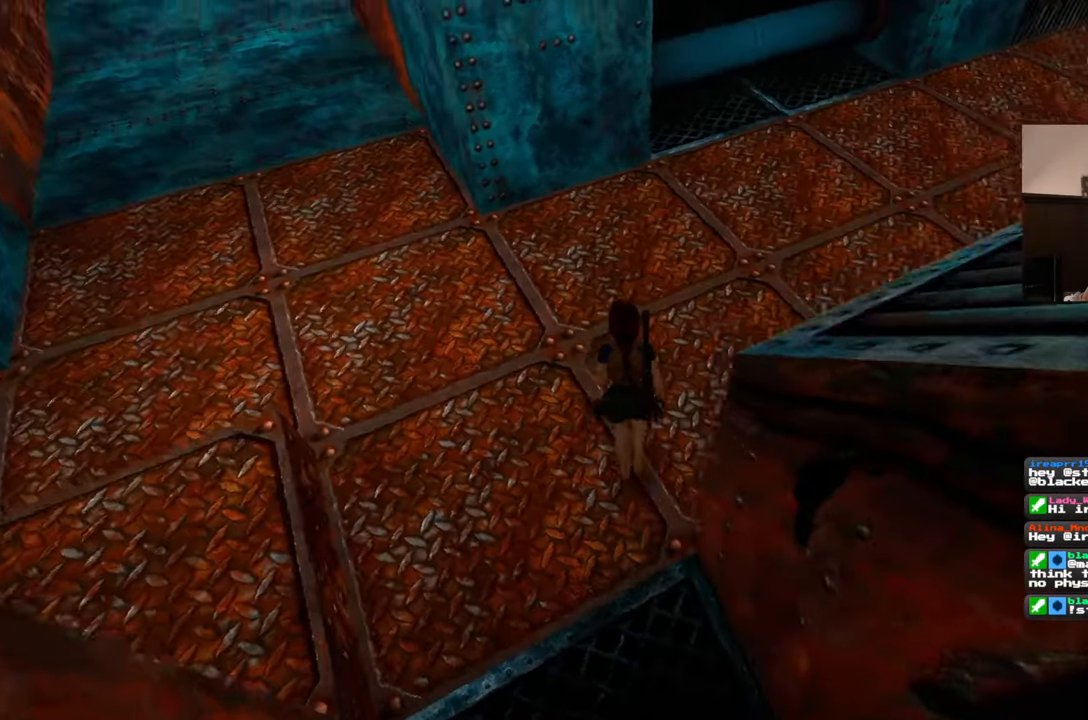
{"buttons": [], "left_stick": "up", "right_stick": "up-right", "events": [[50, "right_stick", "up-right"]]}
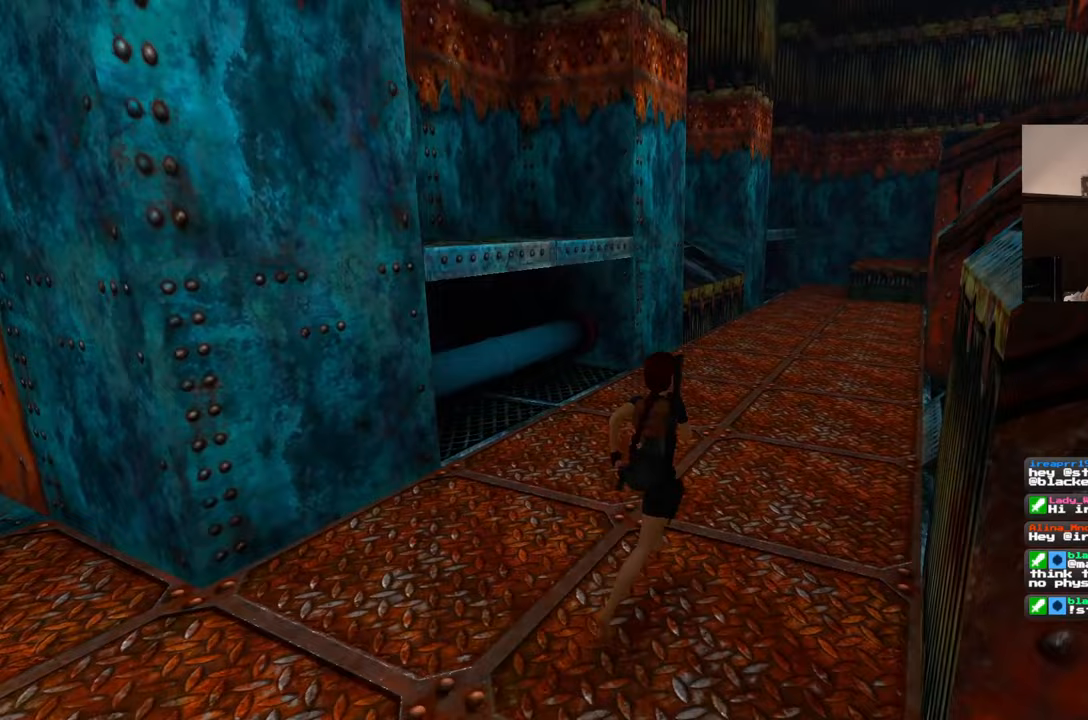
{"buttons": ["SQUARE"], "left_stick": "up", "right_stick": "center", "events": [[33, "right_stick", "center"], [250, "SQUARE", "down"]]}
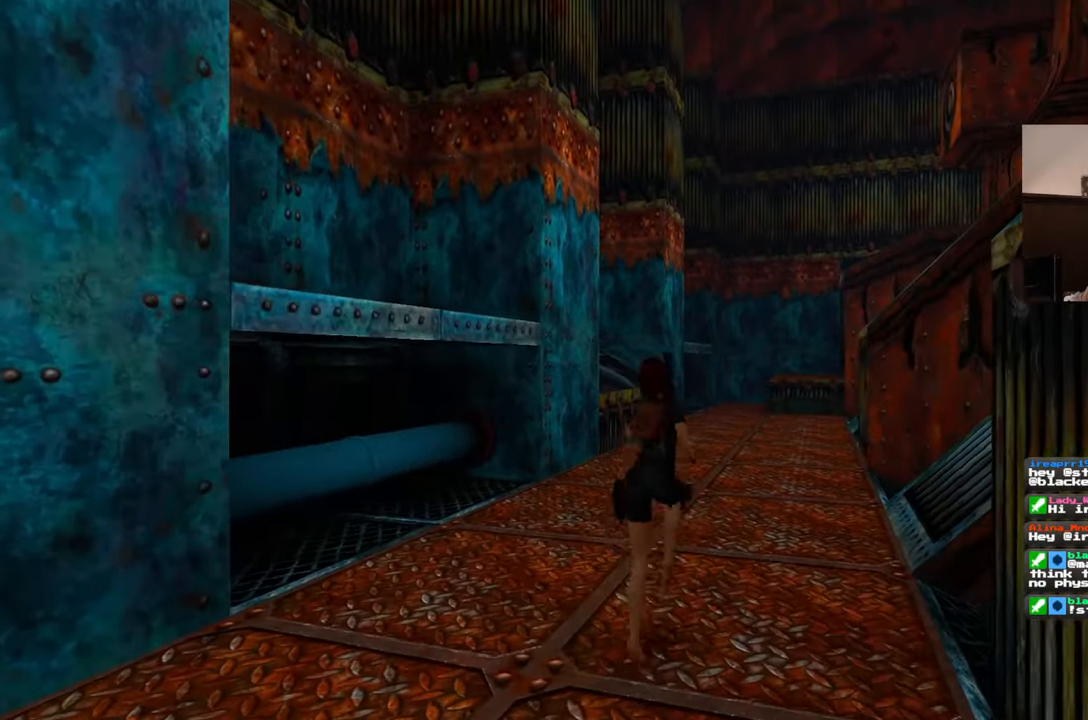
{"buttons": [], "left_stick": "up", "right_stick": "center", "events": [[167, "SQUARE", "up"], [450, "DPAD_LEFT", "down"], [500, "DPAD_LEFT", "up"]]}
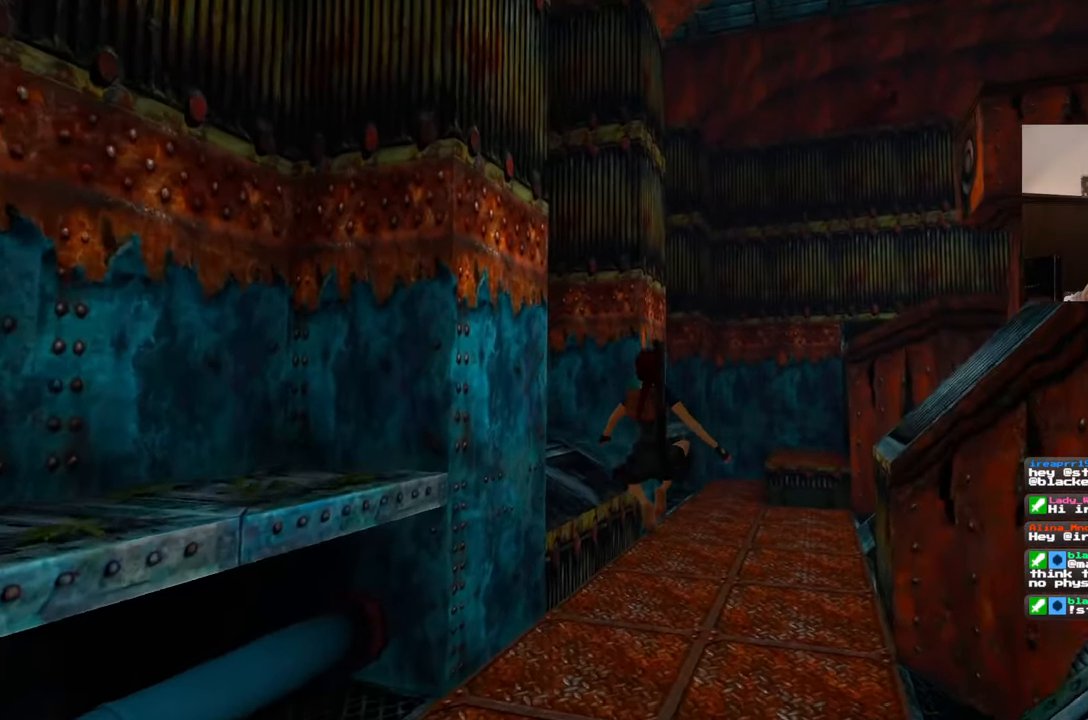
{"buttons": [], "left_stick": "up", "right_stick": "center", "events": []}
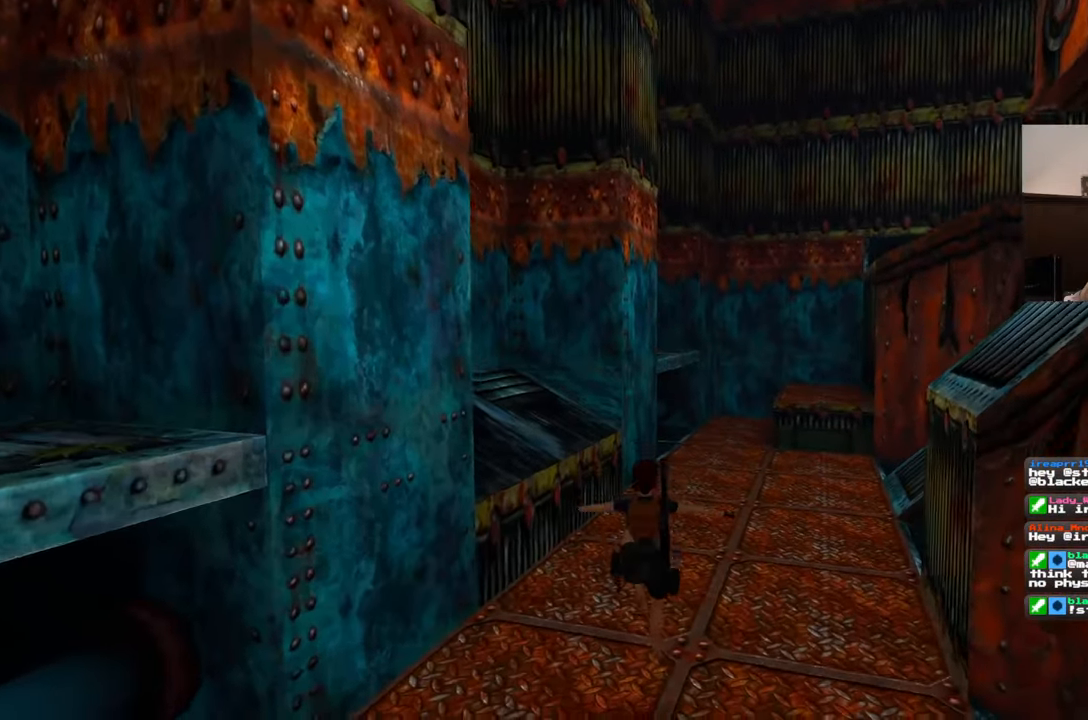
{"buttons": ["SQUARE"], "left_stick": "up", "right_stick": "center", "events": [[200, "right_stick", "right"], [317, "right_stick", "center"], [467, "SQUARE", "down"]]}
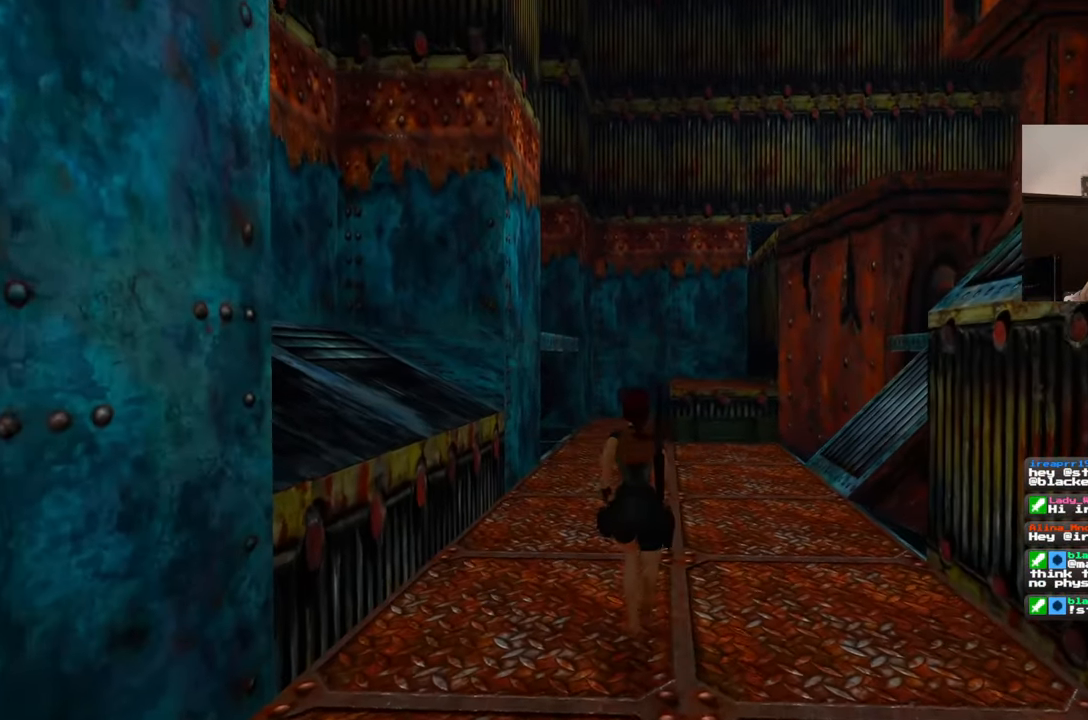
{"buttons": [], "left_stick": "up", "right_stick": "center", "events": [[350, "SQUARE", "up"]]}
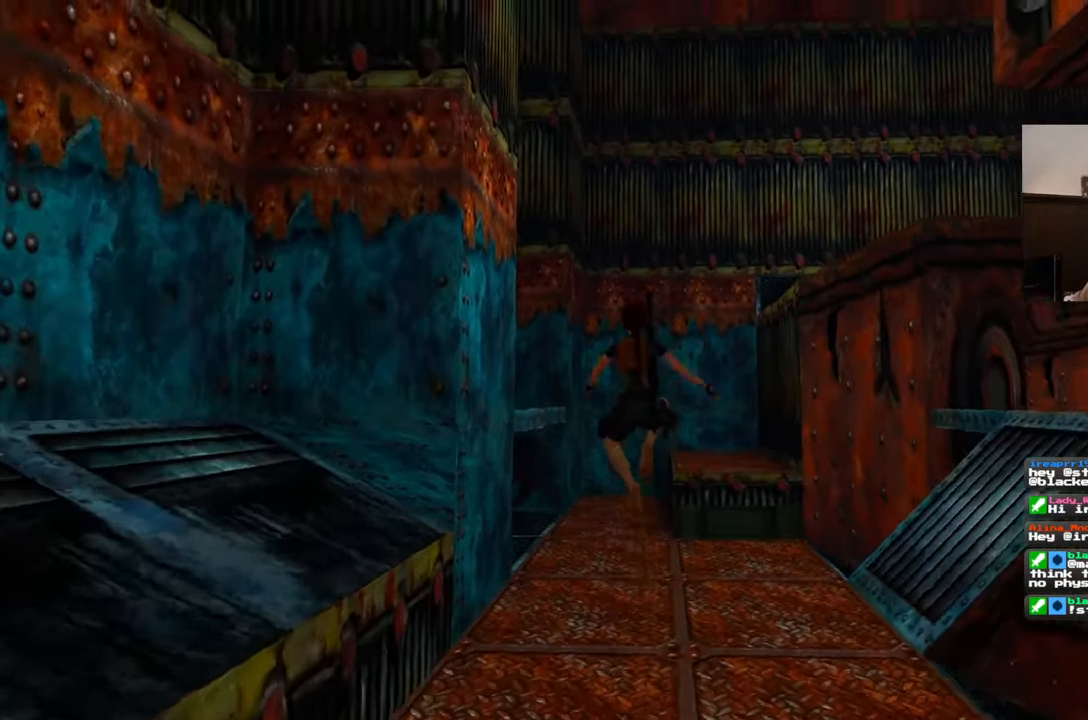
{"buttons": [], "left_stick": "up", "right_stick": "center", "events": [[233, "right_stick", "down-right"], [417, "right_stick", "center"]]}
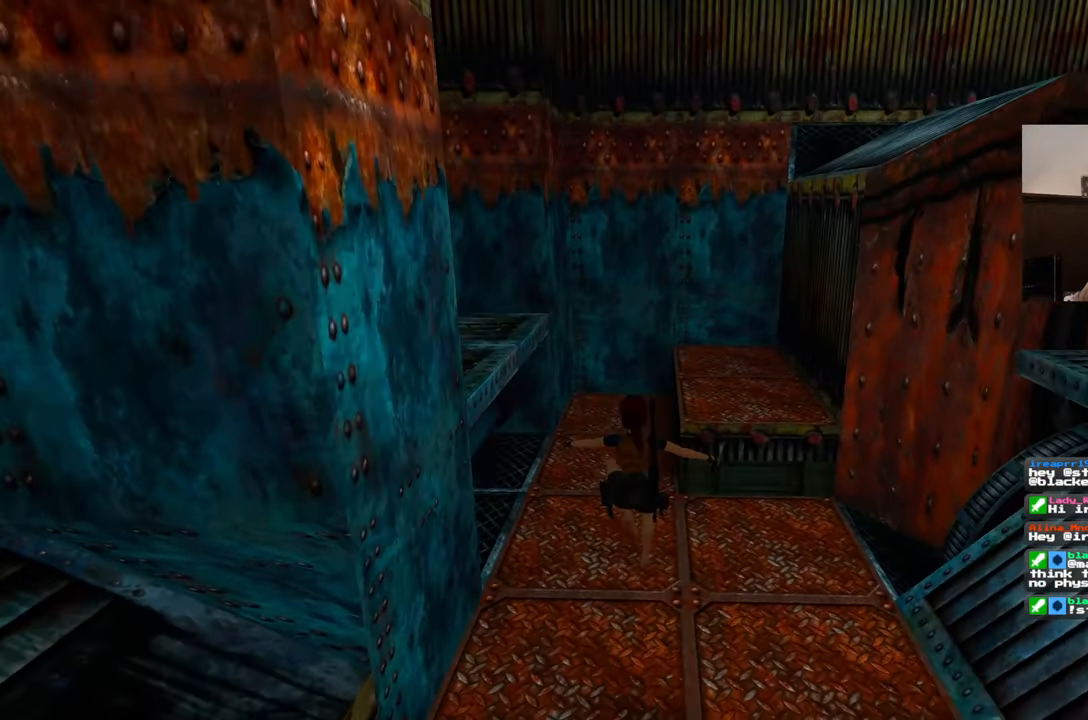
{"buttons": [], "left_stick": "up", "right_stick": "center", "events": []}
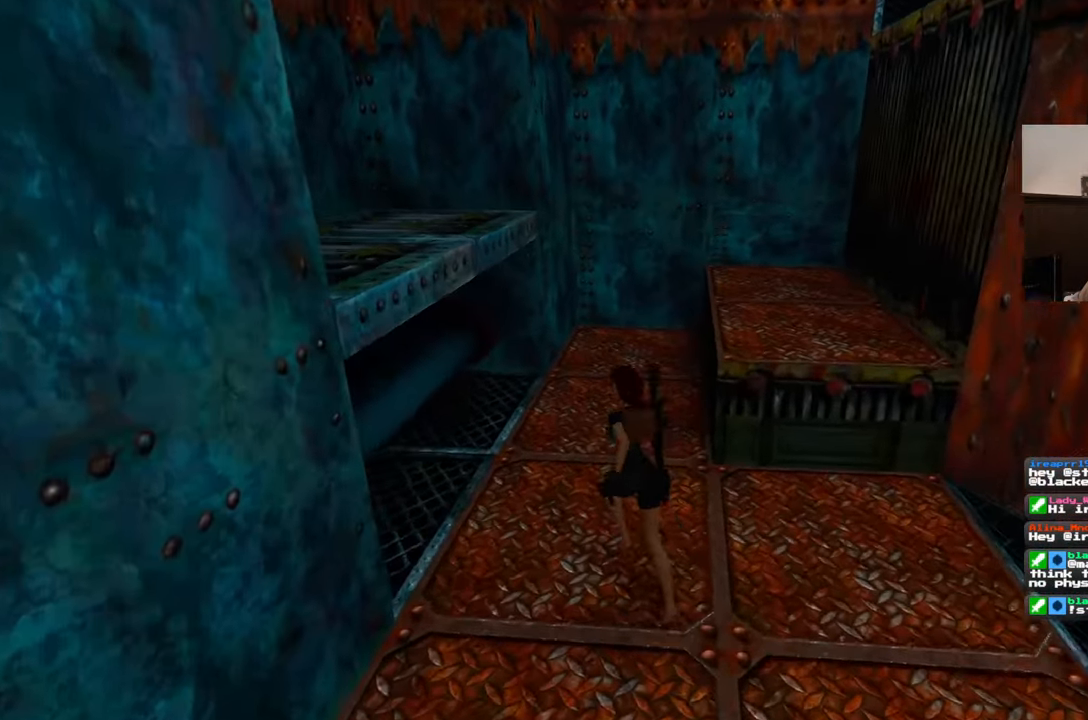
{"buttons": [], "left_stick": "up-right", "right_stick": "center", "events": [[500, "left_stick", "up-right"]]}
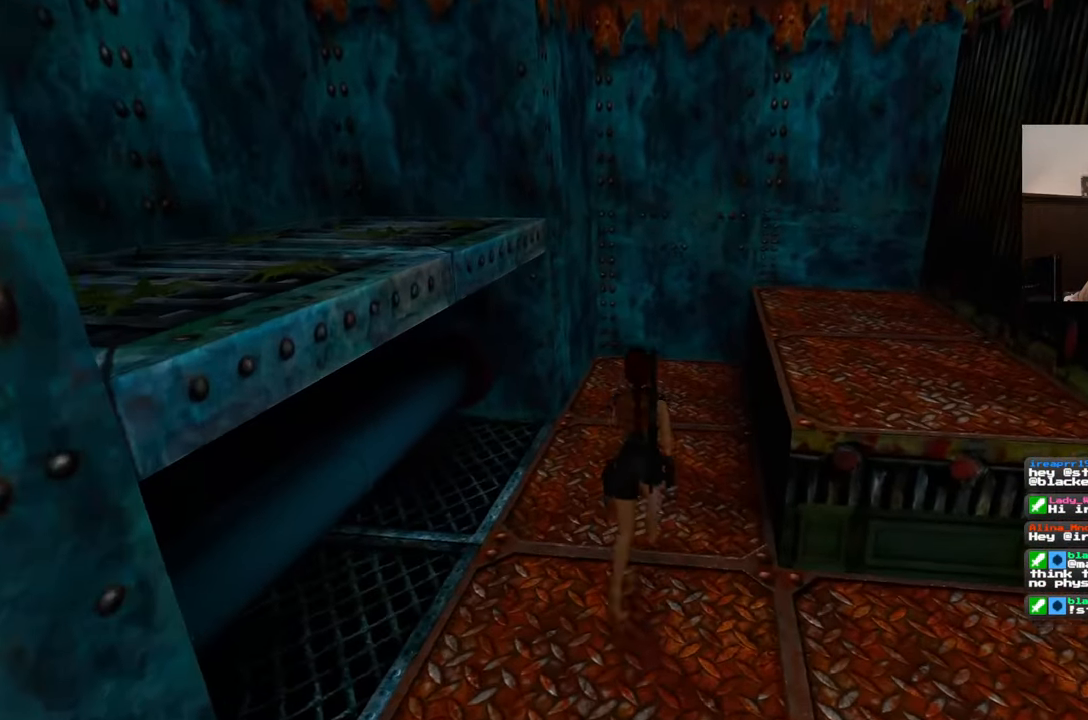
{"buttons": [], "left_stick": "up-right", "right_stick": "center", "events": []}